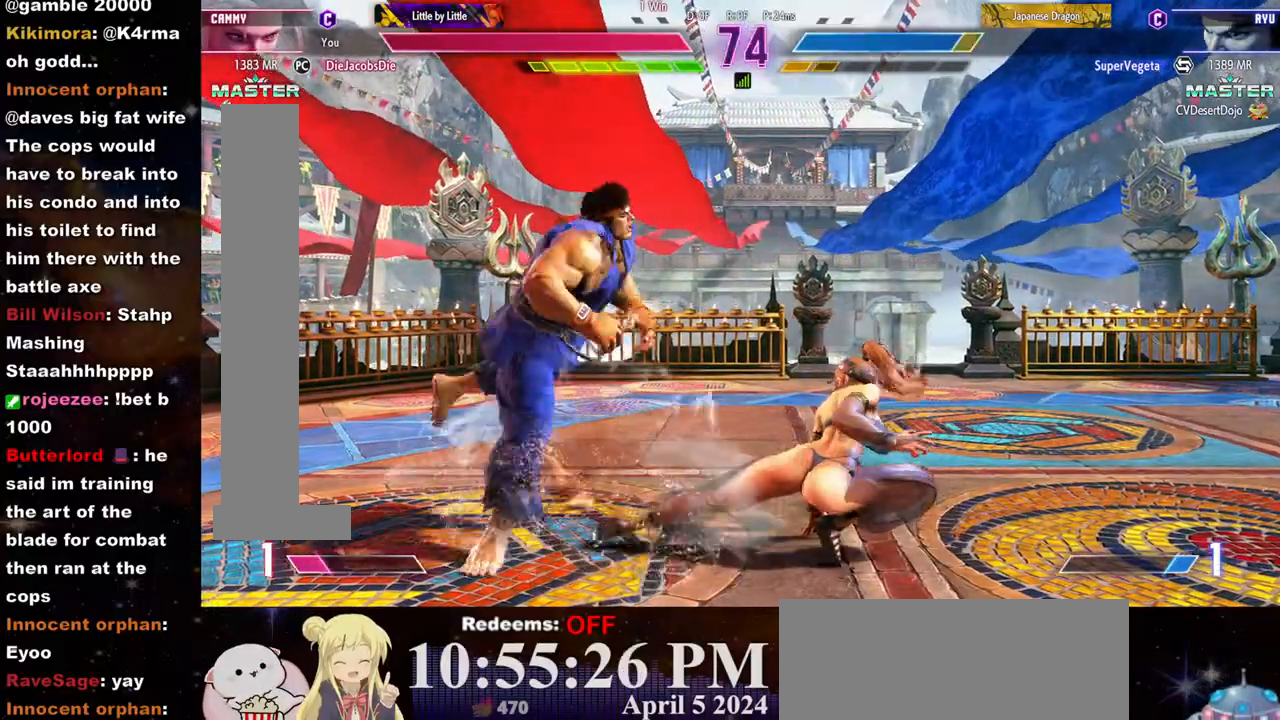
Gameplay with a controller (arcade stick); each line is a JSON object with the inputs held at the frame after it. "events" lists button and stick changes between this image and that frame as [ms after this image, input, new state], when the widget could be followed in between. Not read: L3 R3.
{"buttons": [], "left_stick": "right", "events": [[67, "R1", "up"], [100, "R1", "down"], [167, "R1", "up"], [233, "R1", "down"], [267, "R1", "up"]]}
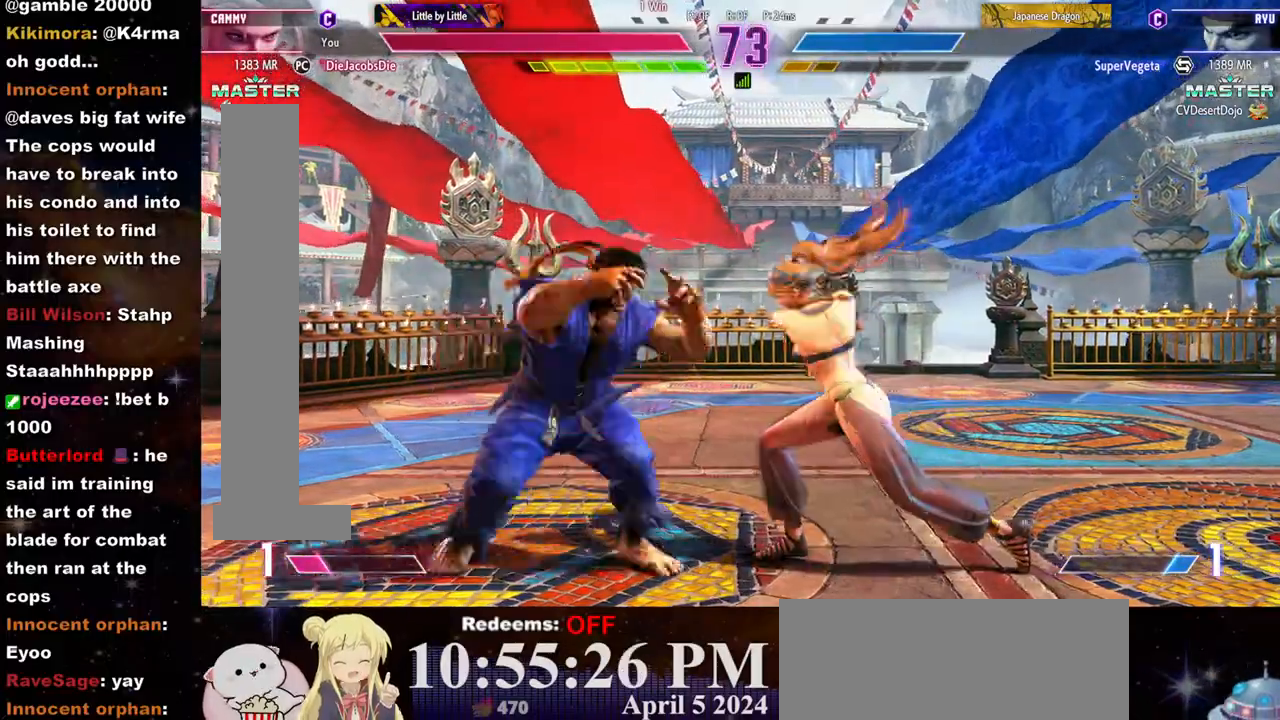
{"buttons": ["L2"], "left_stick": "center", "events": [[467, "L2", "down"], [467, "left_stick", "center"]]}
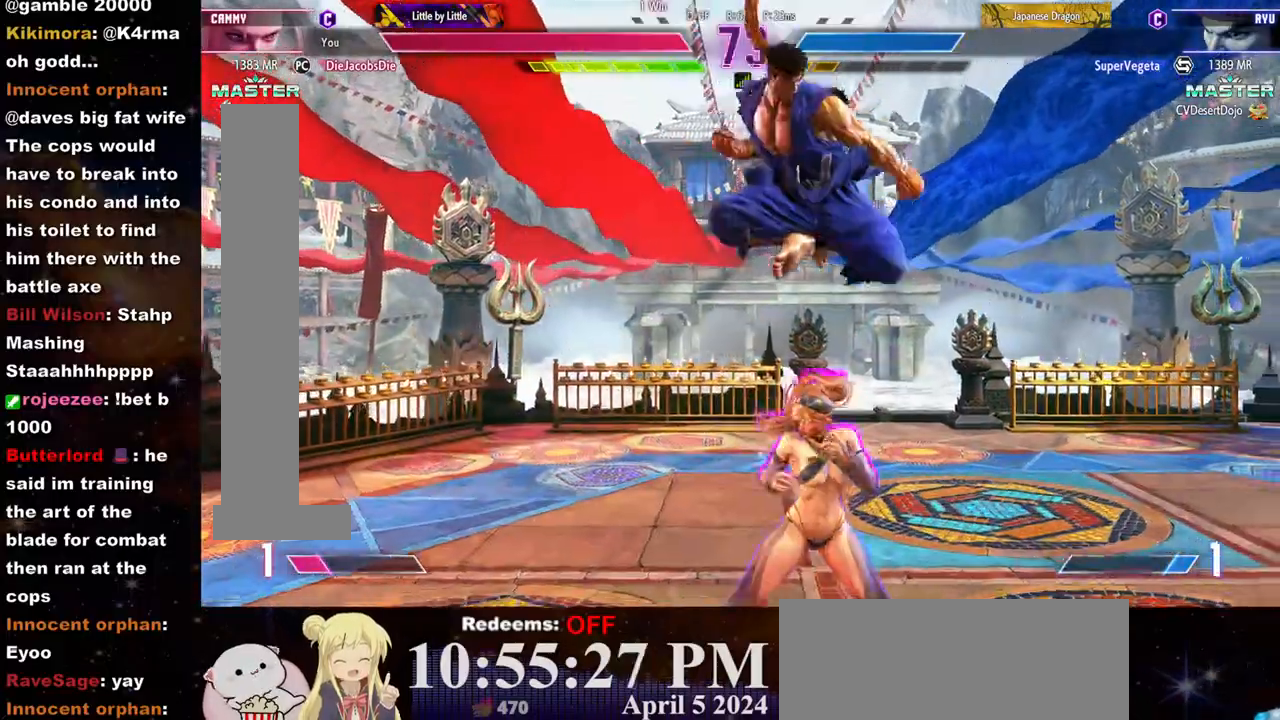
{"buttons": ["CROSS", "SQUARE"], "left_stick": "down-left", "events": [[33, "left_stick", "right"], [100, "L2", "up"], [217, "left_stick", "center"], [383, "left_stick", "down"], [450, "CROSS", "down"], [450, "SQUARE", "down"], [500, "left_stick", "down-left"]]}
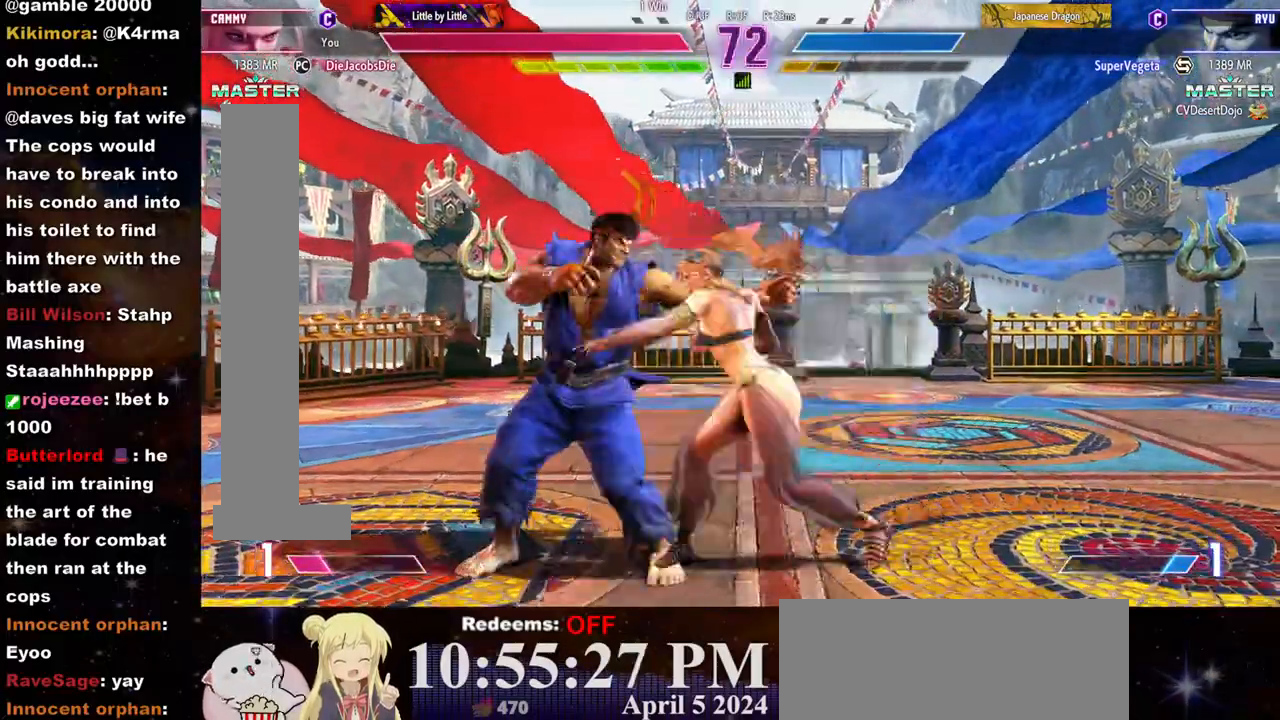
{"buttons": [], "left_stick": "right", "events": [[83, "SQUARE", "up"], [100, "CROSS", "up"], [100, "left_stick", "down-right"], [383, "left_stick", "right"]]}
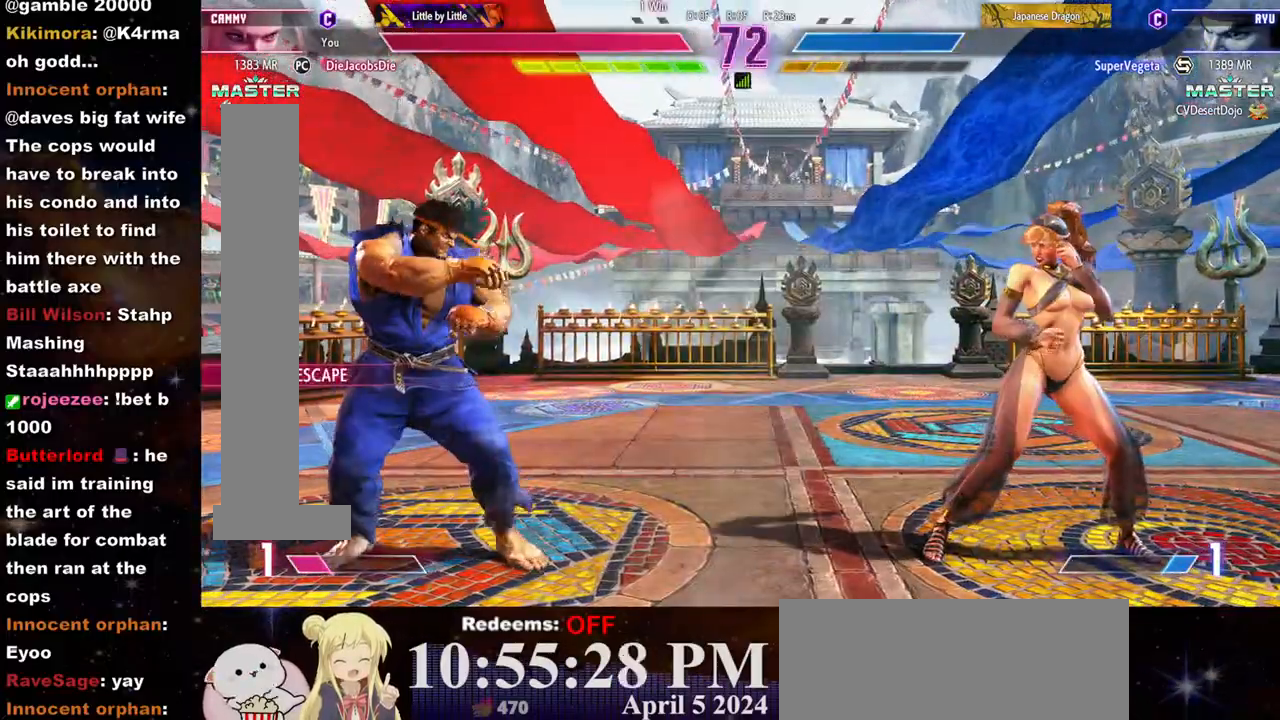
{"buttons": [], "left_stick": "right", "events": [[100, "left_stick", "down-right"], [317, "left_stick", "right"]]}
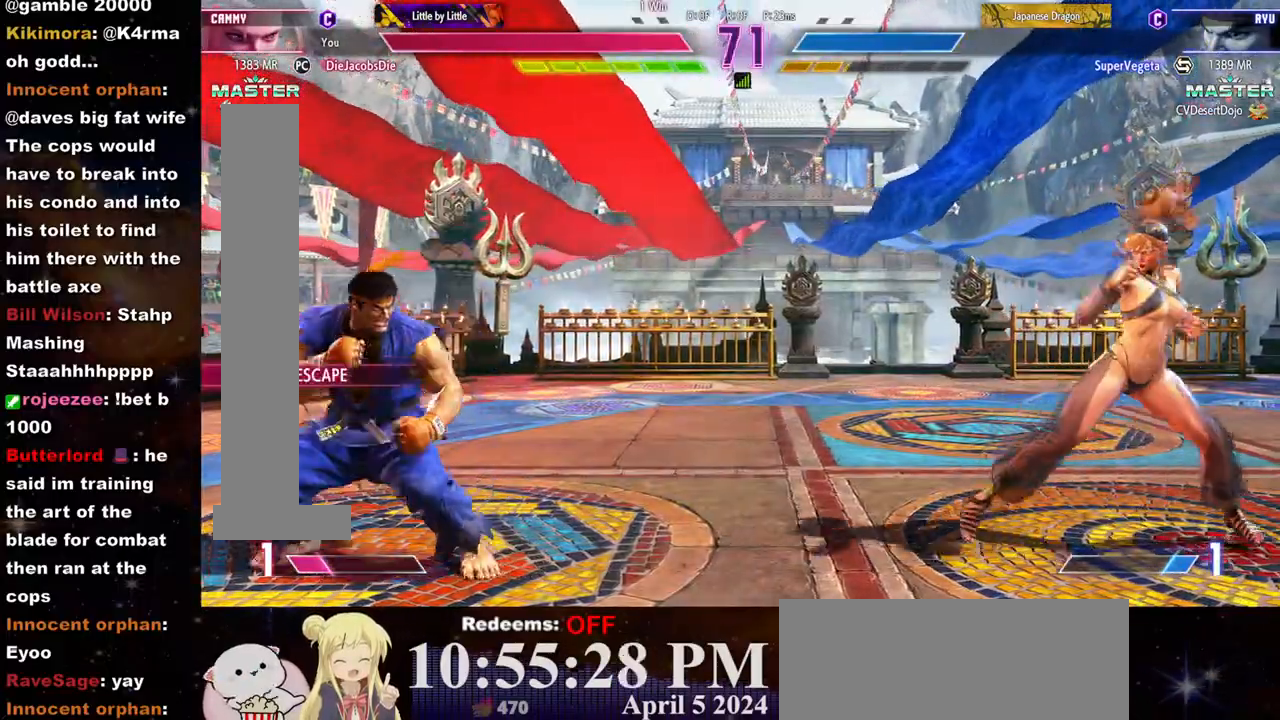
{"buttons": [], "left_stick": "left", "events": [[83, "left_stick", "left"], [200, "left_stick", "right"], [350, "left_stick", "center"], [417, "left_stick", "left"]]}
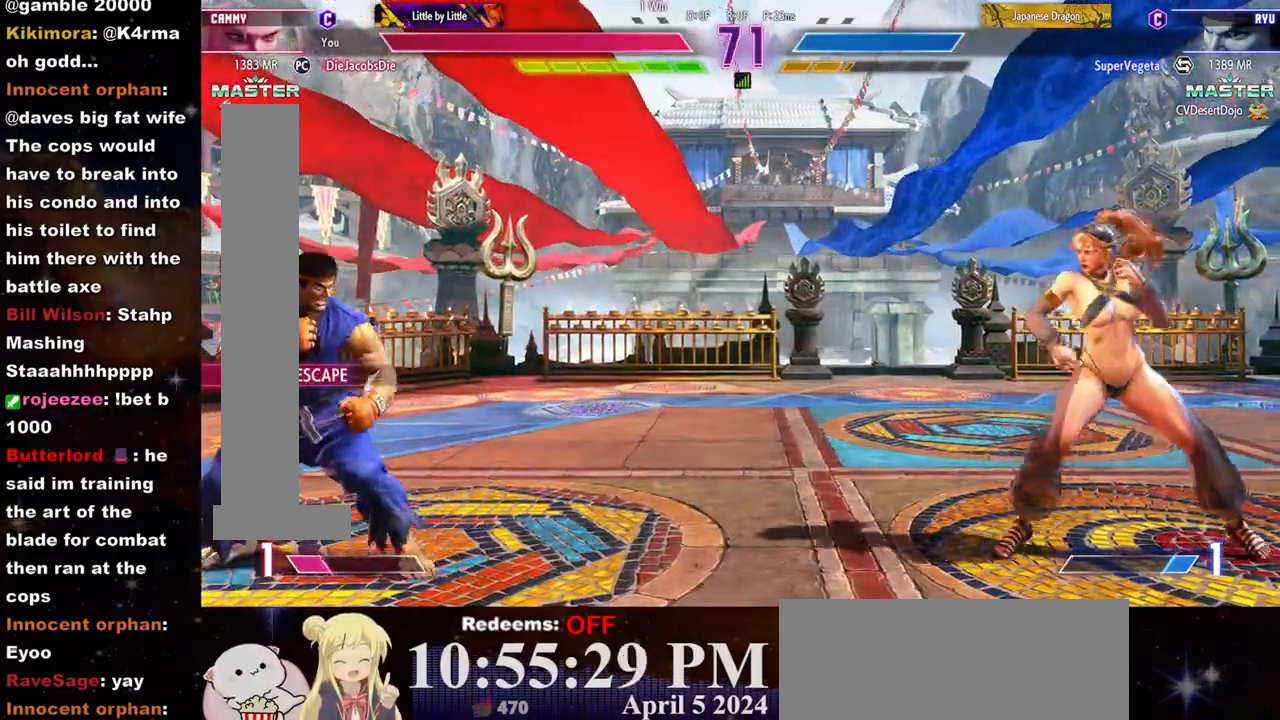
{"buttons": [], "left_stick": "left", "events": []}
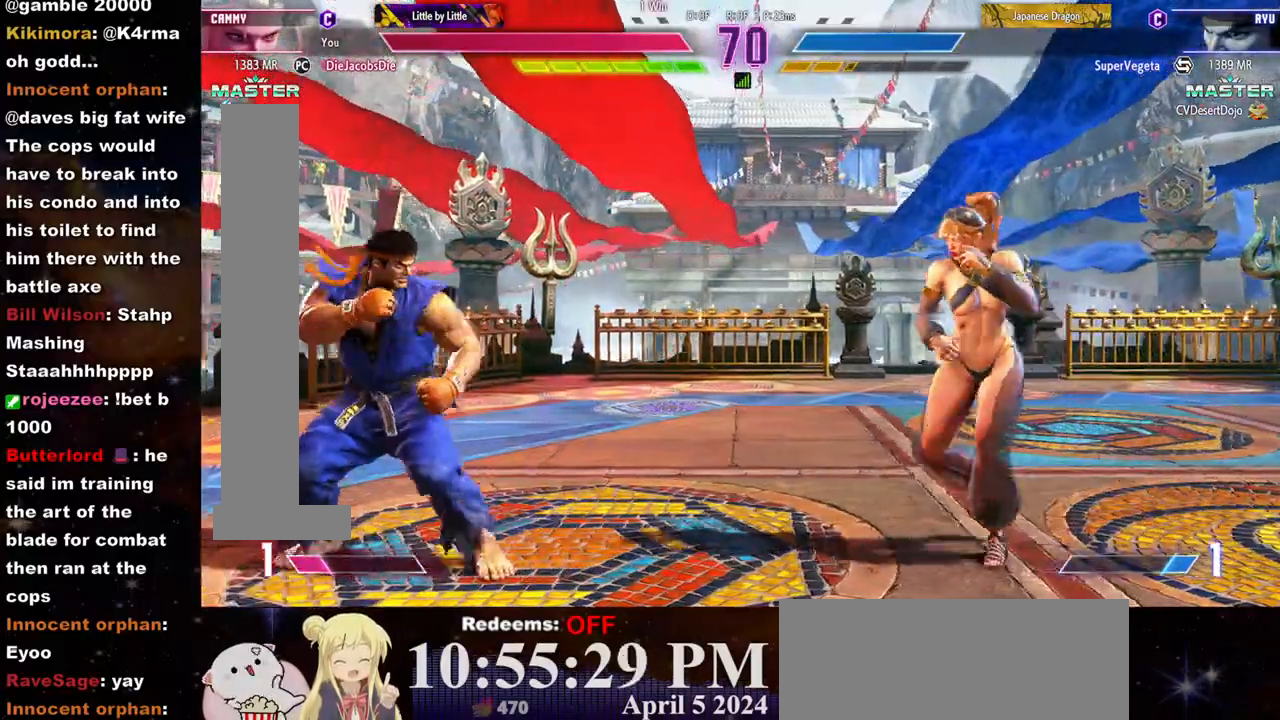
{"buttons": [], "left_stick": "center", "events": [[150, "left_stick", "down"], [283, "left_stick", "center"]]}
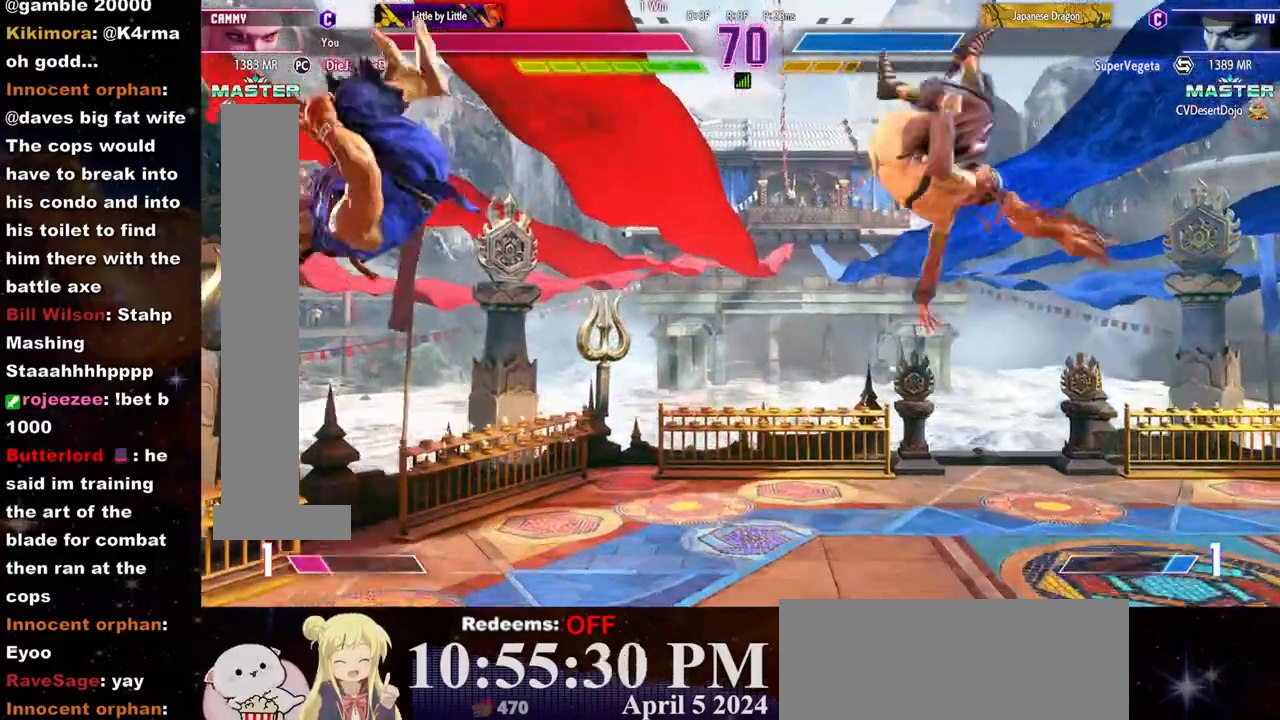
{"buttons": ["R2"], "left_stick": "center", "events": [[50, "left_stick", "down"], [150, "left_stick", "right"], [167, "R2", "down"], [217, "left_stick", "center"]]}
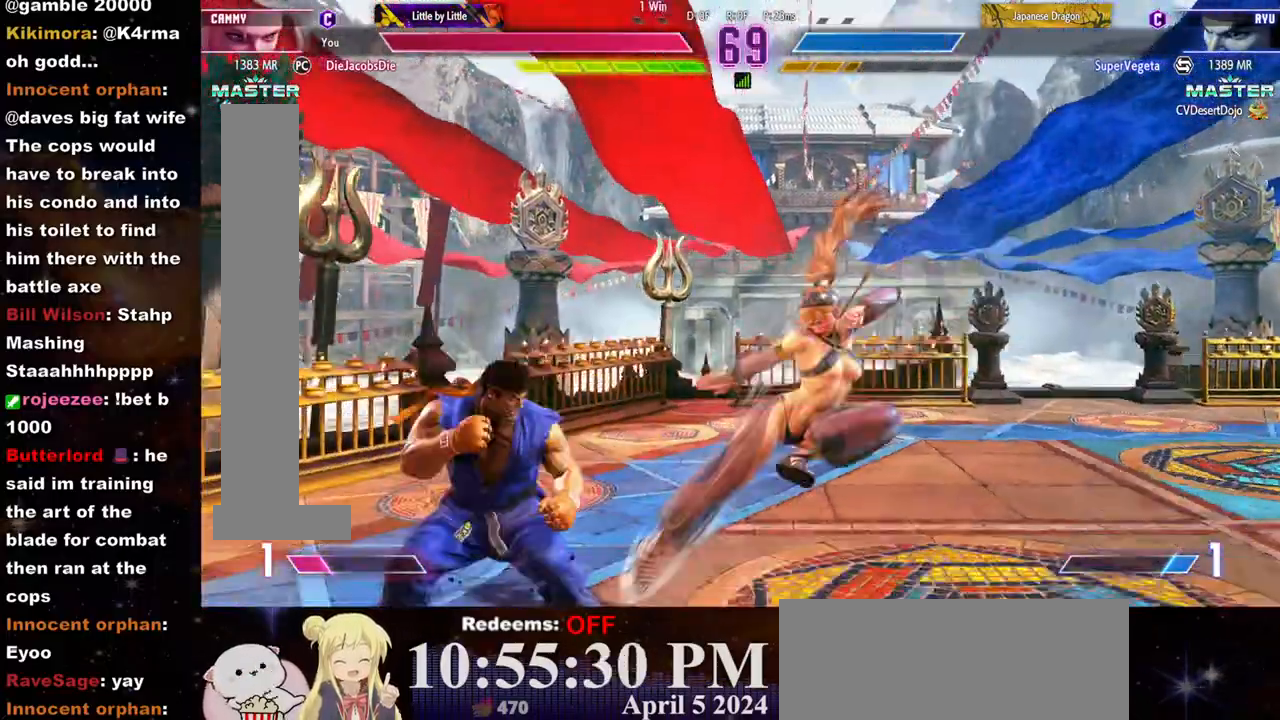
{"buttons": [], "left_stick": "center", "events": [[183, "left_stick", "down-right"], [233, "R2", "up"], [383, "TRIANGLE", "down"], [400, "SQUARE", "down"], [417, "SQUARE", "up"], [433, "left_stick", "center"], [467, "TRIANGLE", "up"]]}
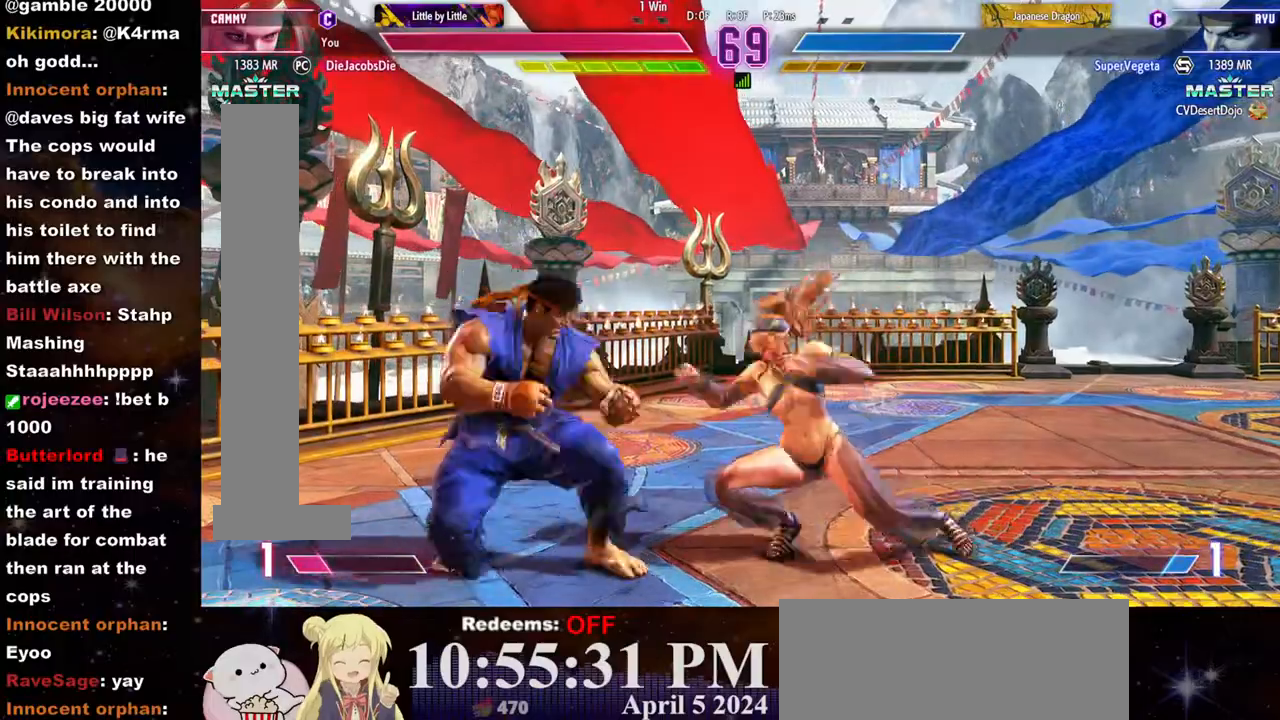
{"buttons": ["R1"], "left_stick": "right", "events": [[17, "L2", "down"], [33, "left_stick", "right"], [100, "L2", "up"], [167, "R1", "down"], [217, "R1", "up"], [233, "R1", "down"], [350, "R1", "up"], [367, "R1", "down"], [450, "R1", "up"], [483, "R1", "down"]]}
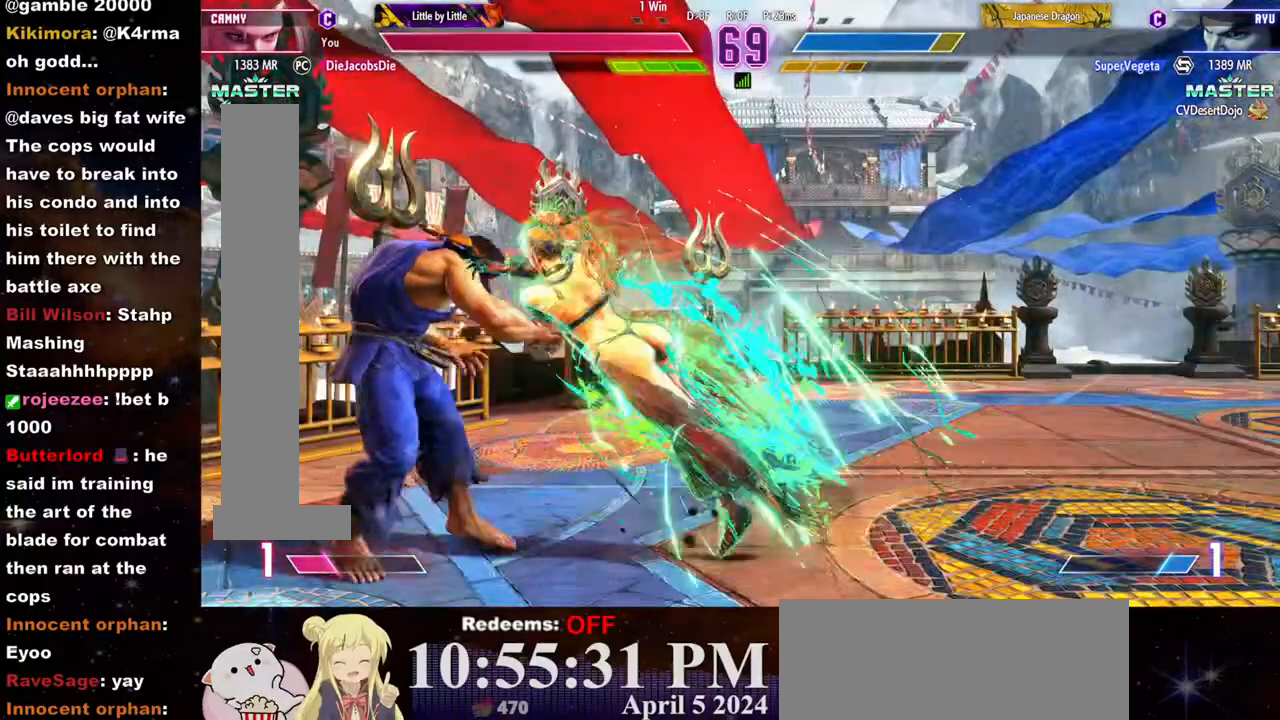
{"buttons": [], "left_stick": "right", "events": [[67, "R1", "up"], [83, "R1", "down"], [183, "R1", "up"], [217, "R1", "down"], [317, "R1", "up"], [333, "R1", "down"], [433, "R1", "up"]]}
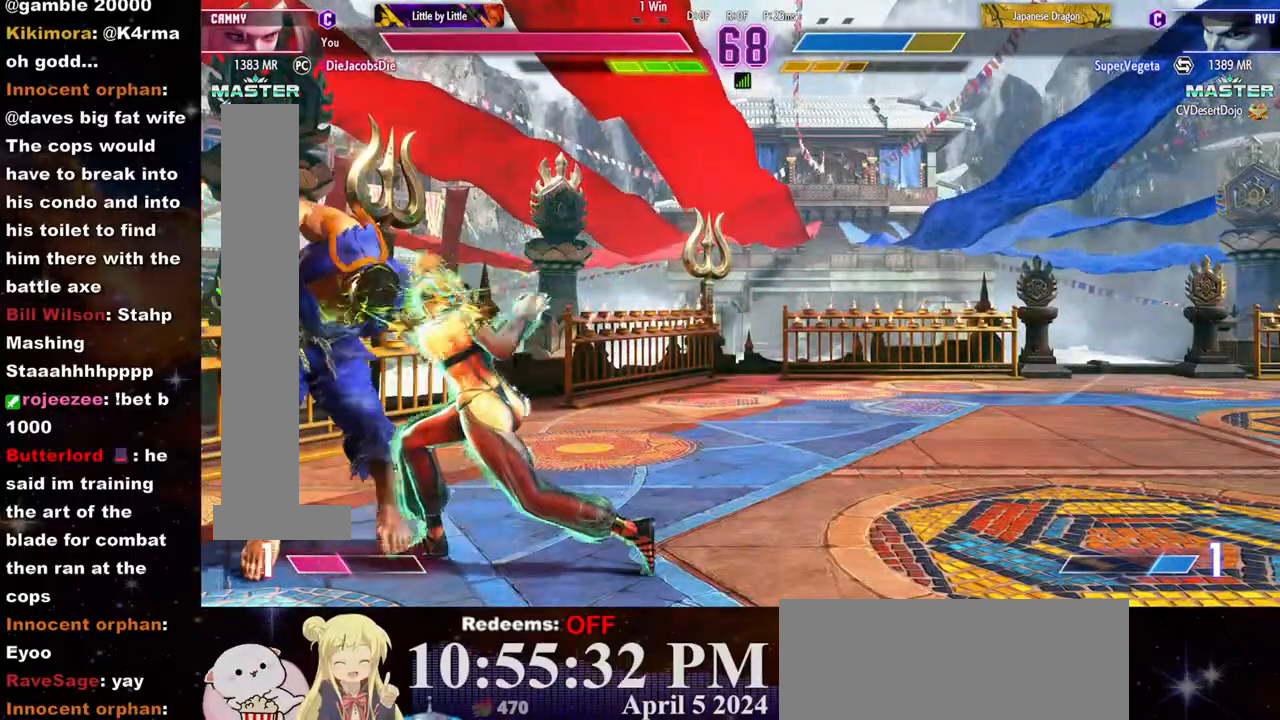
{"buttons": ["R2"], "left_stick": "right", "events": [[133, "TRIANGLE", "down"], [250, "TRIANGLE", "up"], [333, "R2", "down"]]}
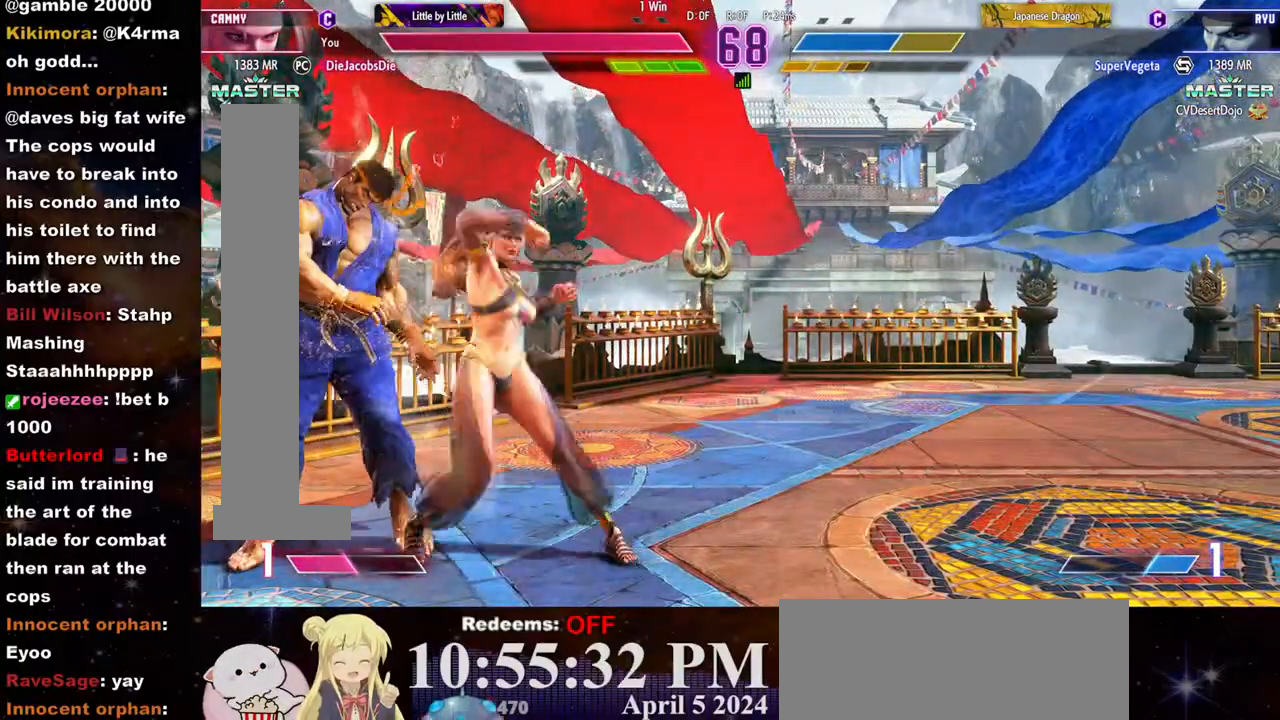
{"buttons": ["TRIANGLE"], "left_stick": "right", "events": [[100, "left_stick", "up-right"], [150, "R2", "up"], [233, "TRIANGLE", "down"], [300, "TRIANGLE", "up"], [300, "left_stick", "center"], [350, "left_stick", "down"], [367, "TRIANGLE", "down"], [433, "TRIANGLE", "up"], [467, "TRIANGLE", "down"], [483, "left_stick", "right"]]}
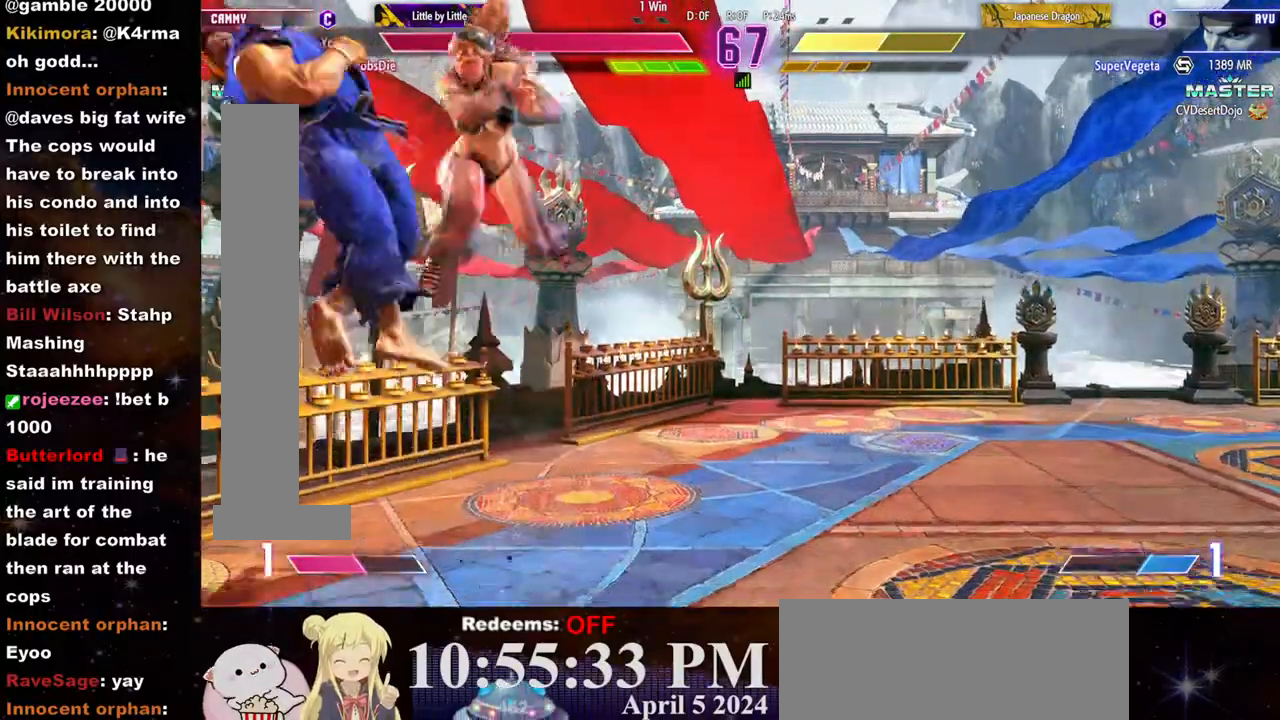
{"buttons": ["R2"], "left_stick": "center", "events": [[33, "left_stick", "center"], [50, "TRIANGLE", "up"], [117, "R2", "down"], [150, "R2", "up"], [200, "R2", "down"], [283, "R2", "up"], [317, "R2", "down"], [400, "R2", "up"], [433, "R2", "down"]]}
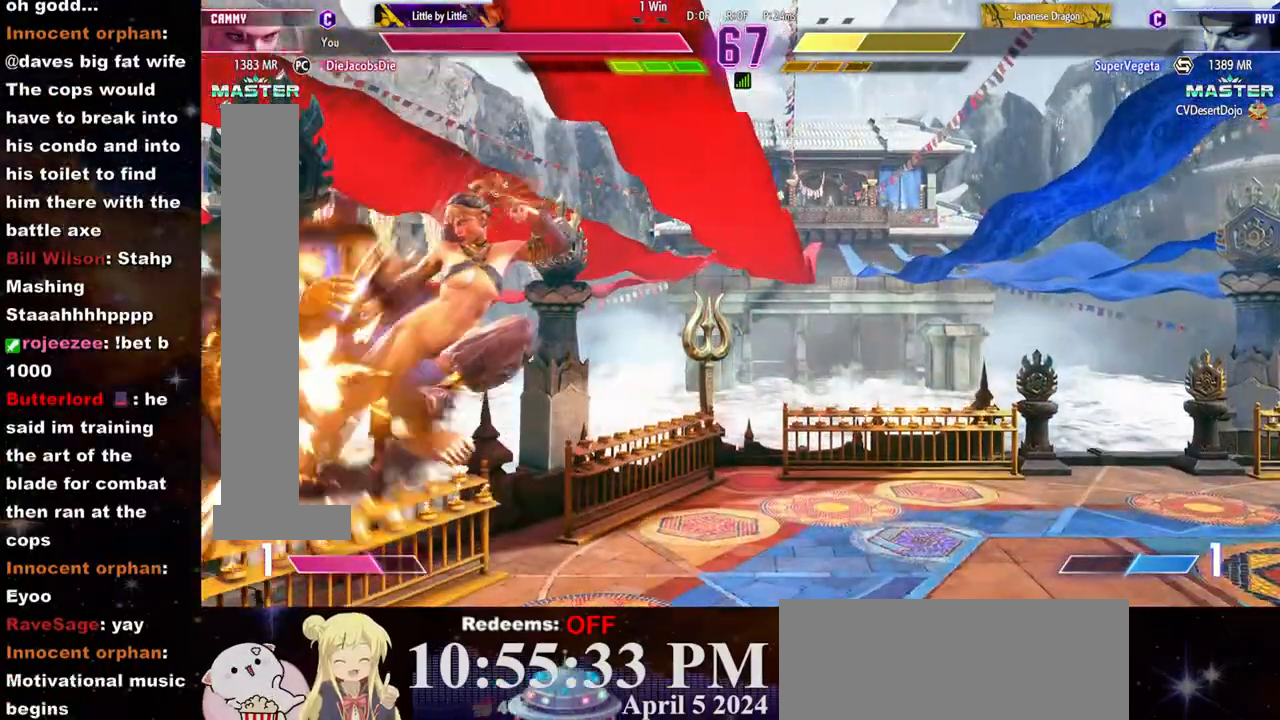
{"buttons": [], "left_stick": "center", "events": [[17, "R2", "up"], [50, "R2", "down"], [150, "R2", "up"], [283, "left_stick", "left"], [367, "left_stick", "center"], [433, "left_stick", "left"], [500, "left_stick", "center"]]}
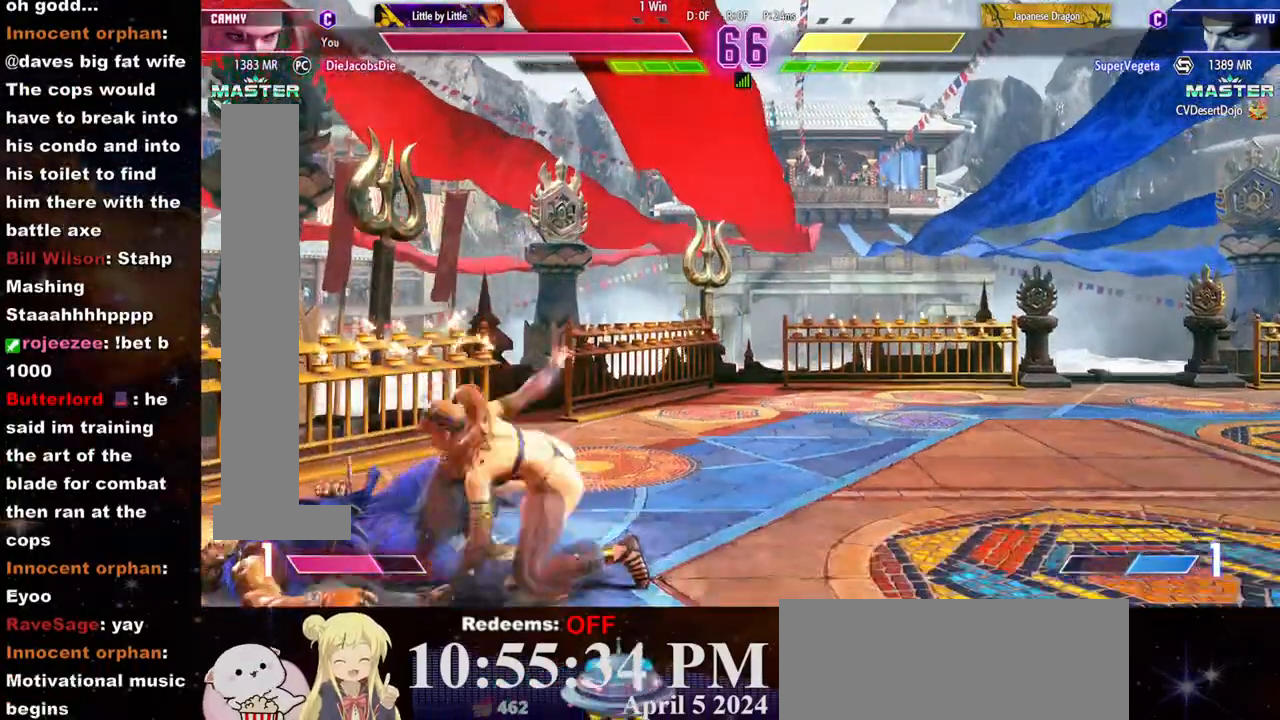
{"buttons": [], "left_stick": "right", "events": [[17, "left_stick", "left"], [100, "left_stick", "center"], [233, "left_stick", "right"]]}
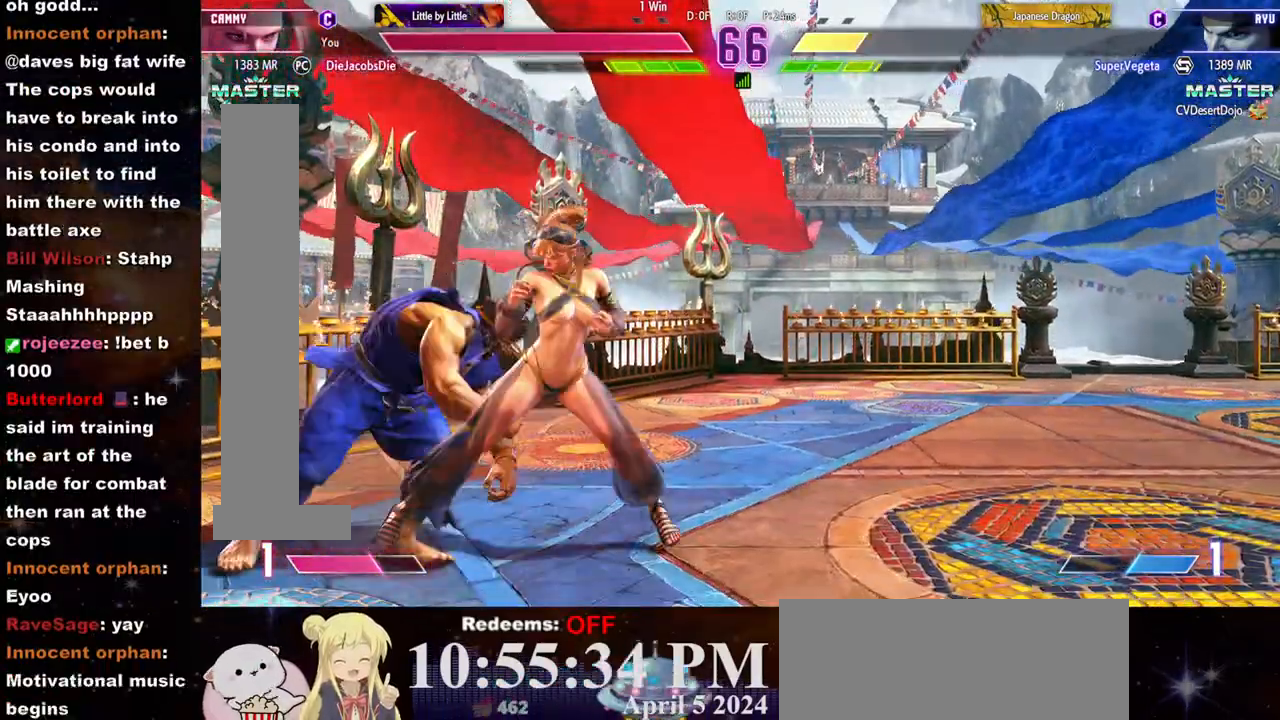
{"buttons": [], "left_stick": "right", "events": [[250, "CIRCLE", "down"], [283, "left_stick", "center"], [317, "CIRCLE", "up"], [350, "L2", "down"], [383, "left_stick", "right"], [433, "L2", "up"]]}
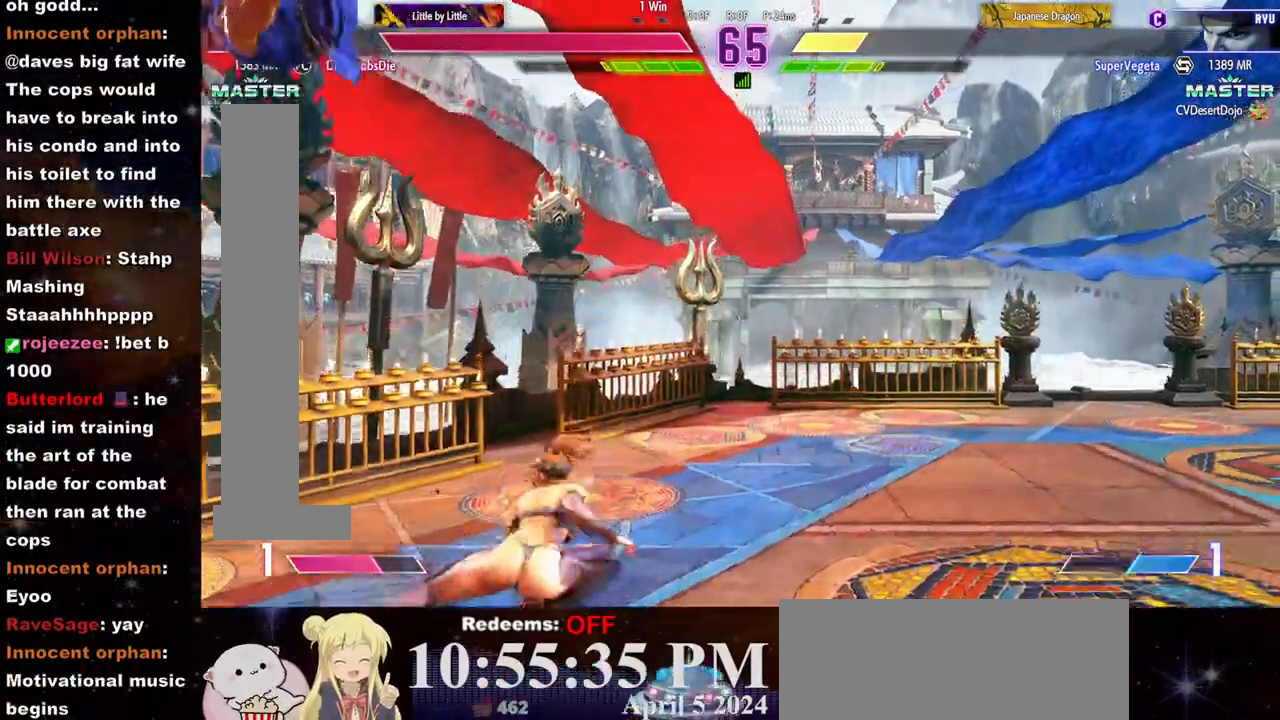
{"buttons": [], "left_stick": "right", "events": []}
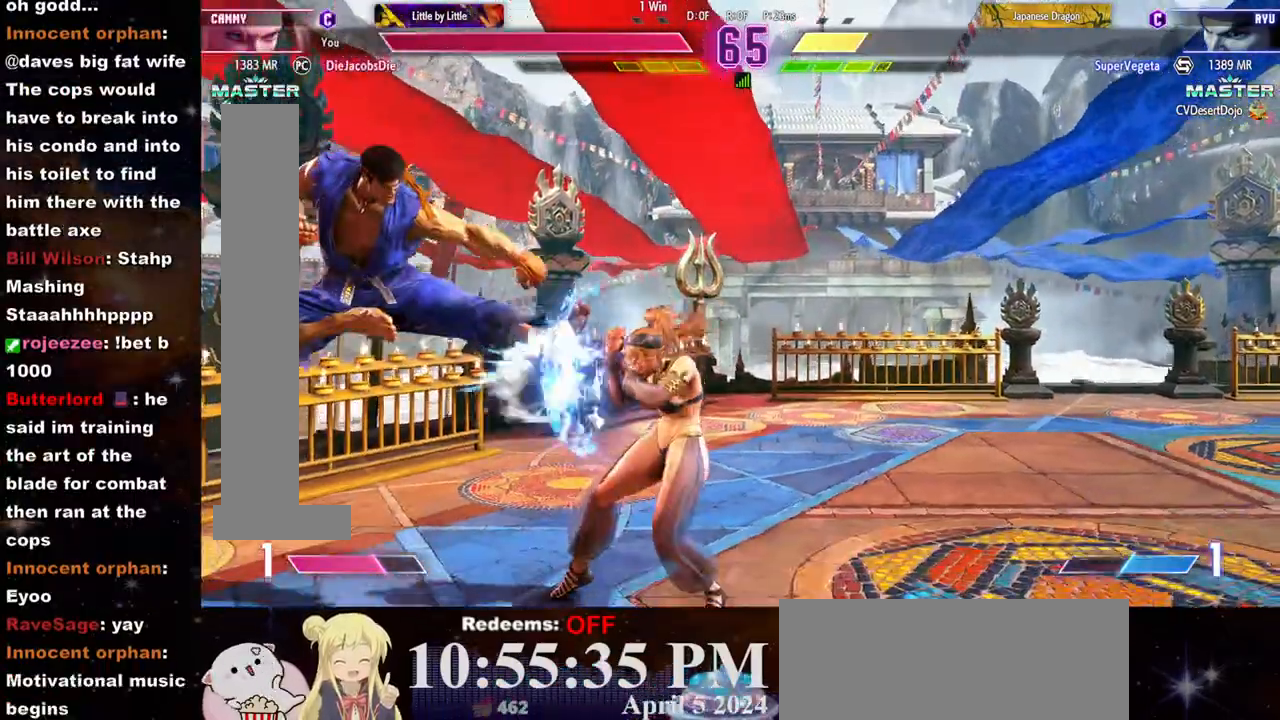
{"buttons": [], "left_stick": "right", "events": [[267, "left_stick", "down-right"], [450, "left_stick", "right"]]}
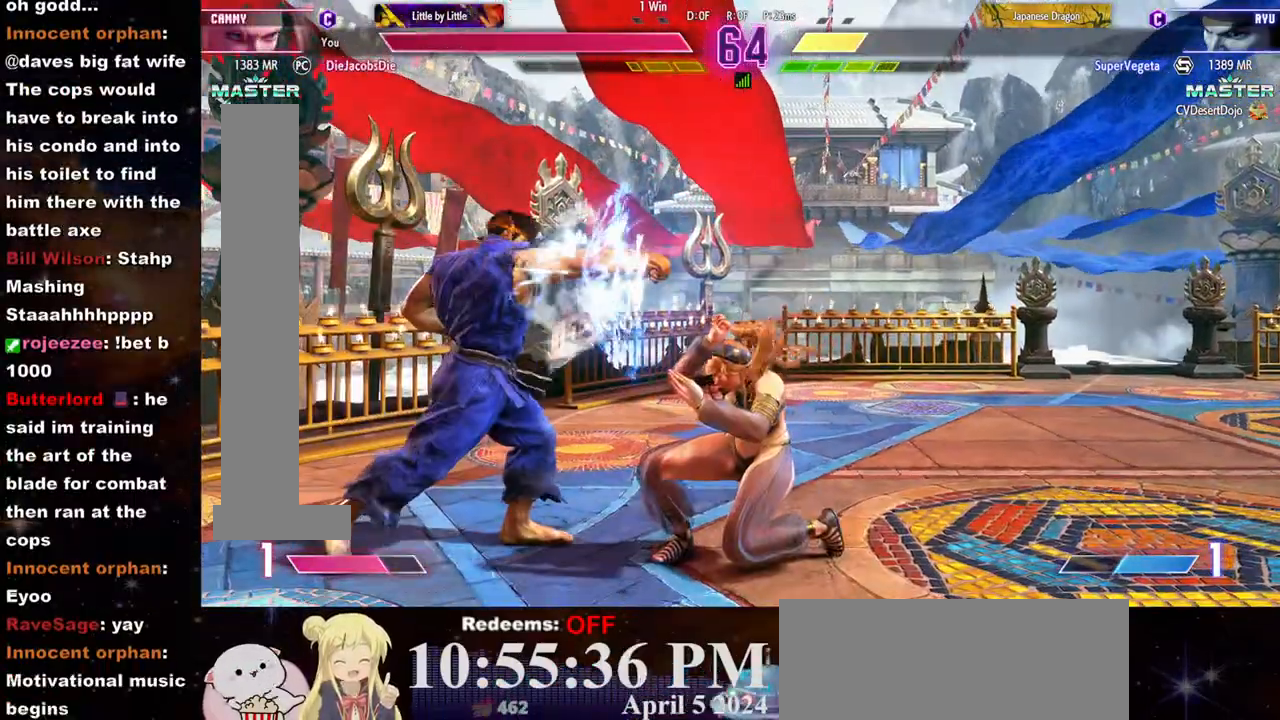
{"buttons": [], "left_stick": "right", "events": []}
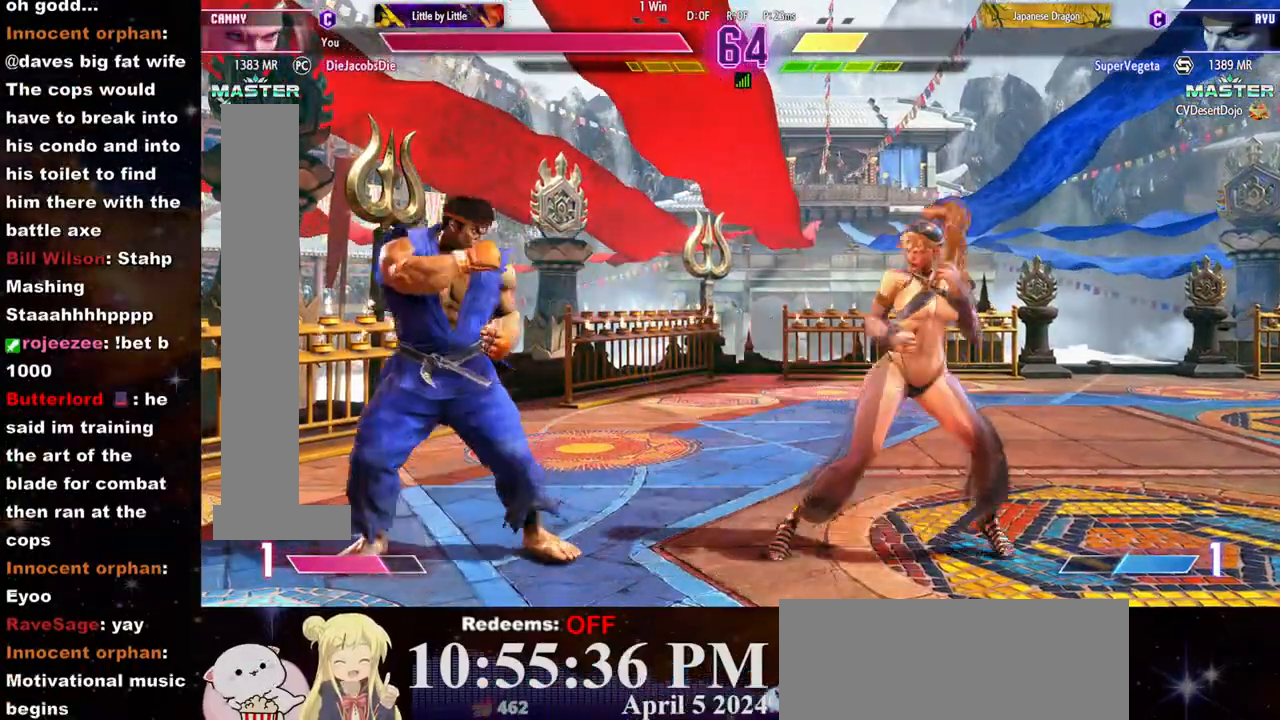
{"buttons": [], "left_stick": "right", "events": [[83, "left_stick", "down-right"], [200, "left_stick", "right"]]}
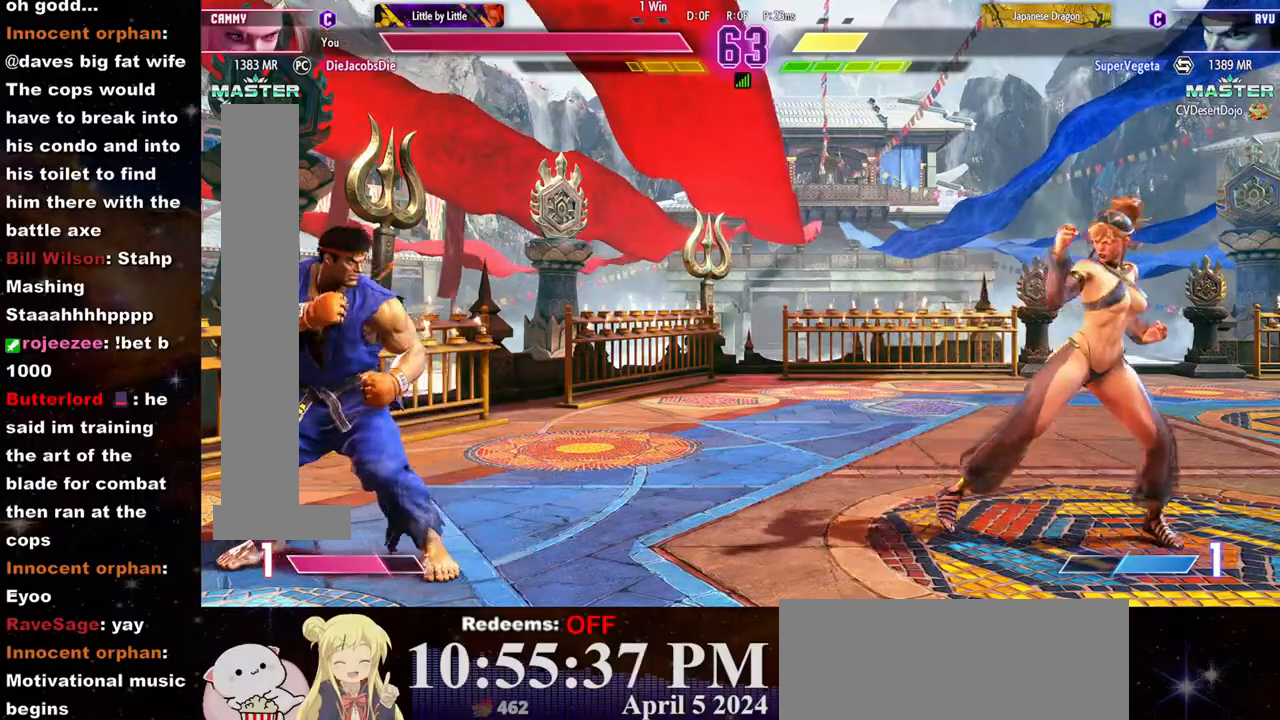
{"buttons": [], "left_stick": "up", "events": [[67, "left_stick", "left"], [250, "left_stick", "right"], [350, "left_stick", "left"], [483, "left_stick", "up"]]}
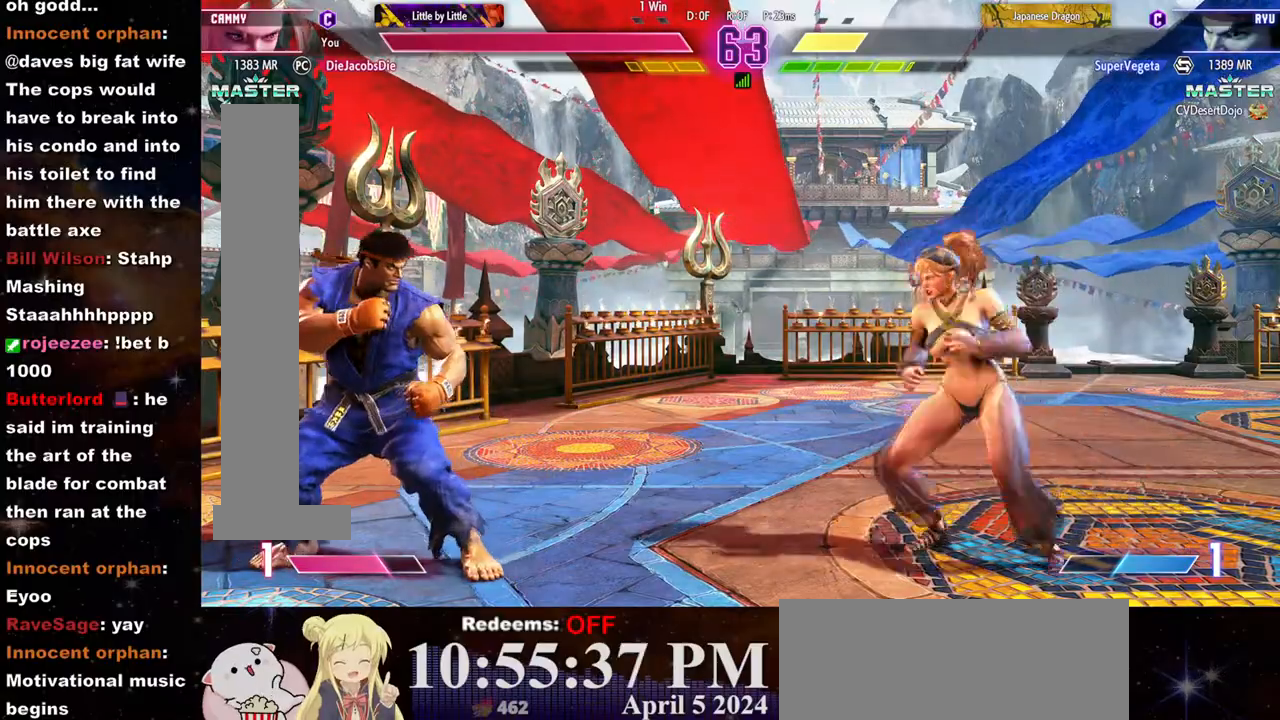
{"buttons": ["R2"], "left_stick": "center", "events": [[133, "left_stick", "center"], [467, "R2", "down"]]}
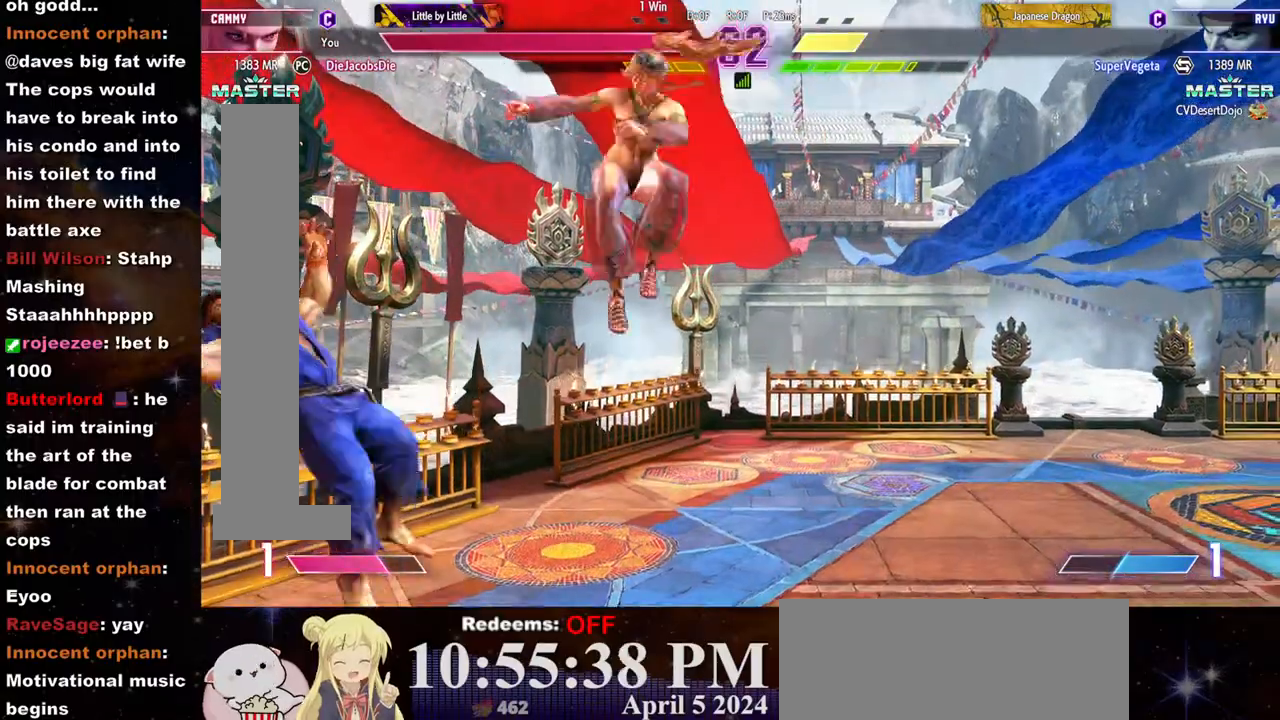
{"buttons": [], "left_stick": "right", "events": [[283, "R2", "up"], [300, "left_stick", "right"]]}
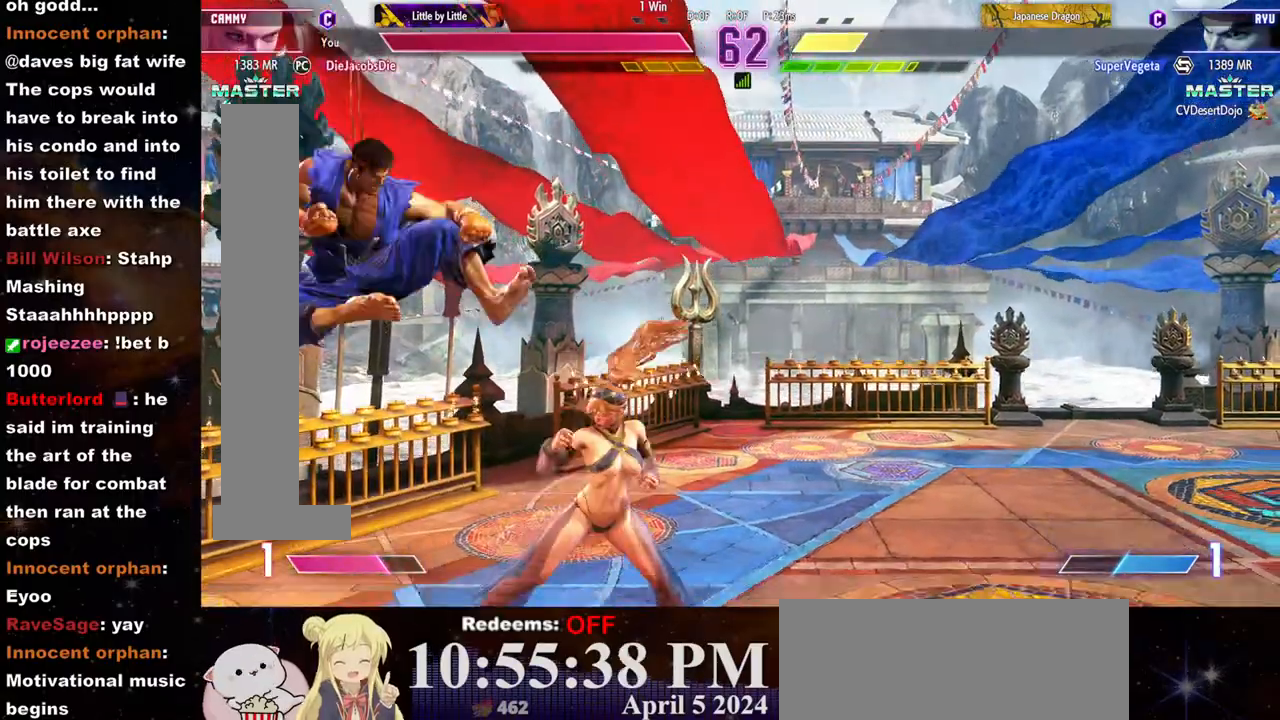
{"buttons": [], "left_stick": "down-right", "events": [[17, "L2", "down"], [117, "L2", "up"], [333, "left_stick", "down-right"]]}
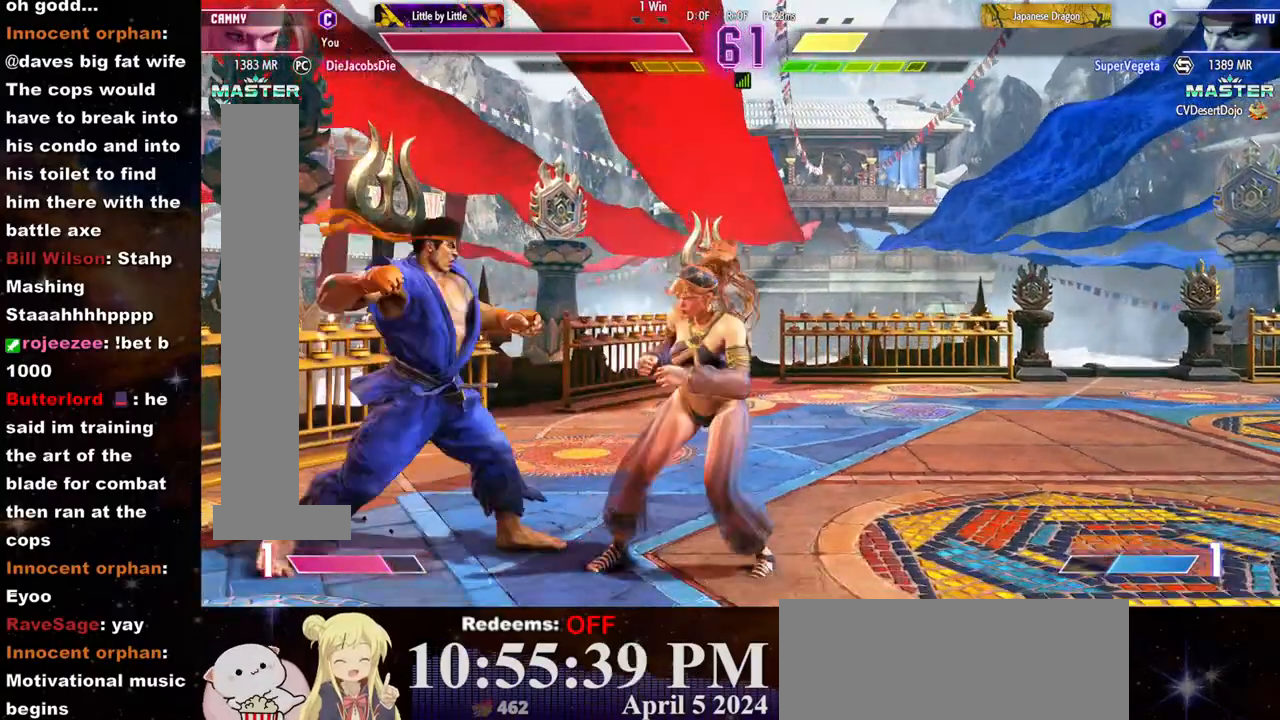
{"buttons": ["CIRCLE"], "left_stick": "down-right", "events": [[500, "CIRCLE", "down"]]}
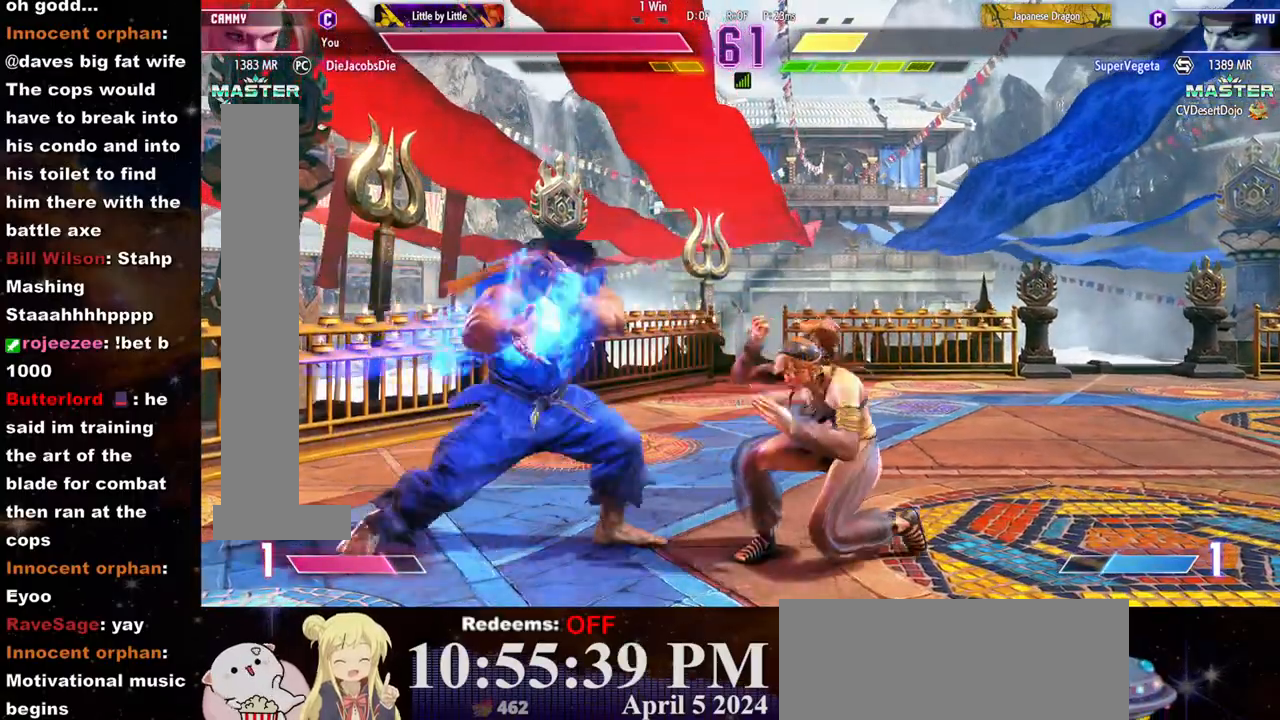
{"buttons": [], "left_stick": "right", "events": [[67, "CIRCLE", "up"], [483, "left_stick", "right"]]}
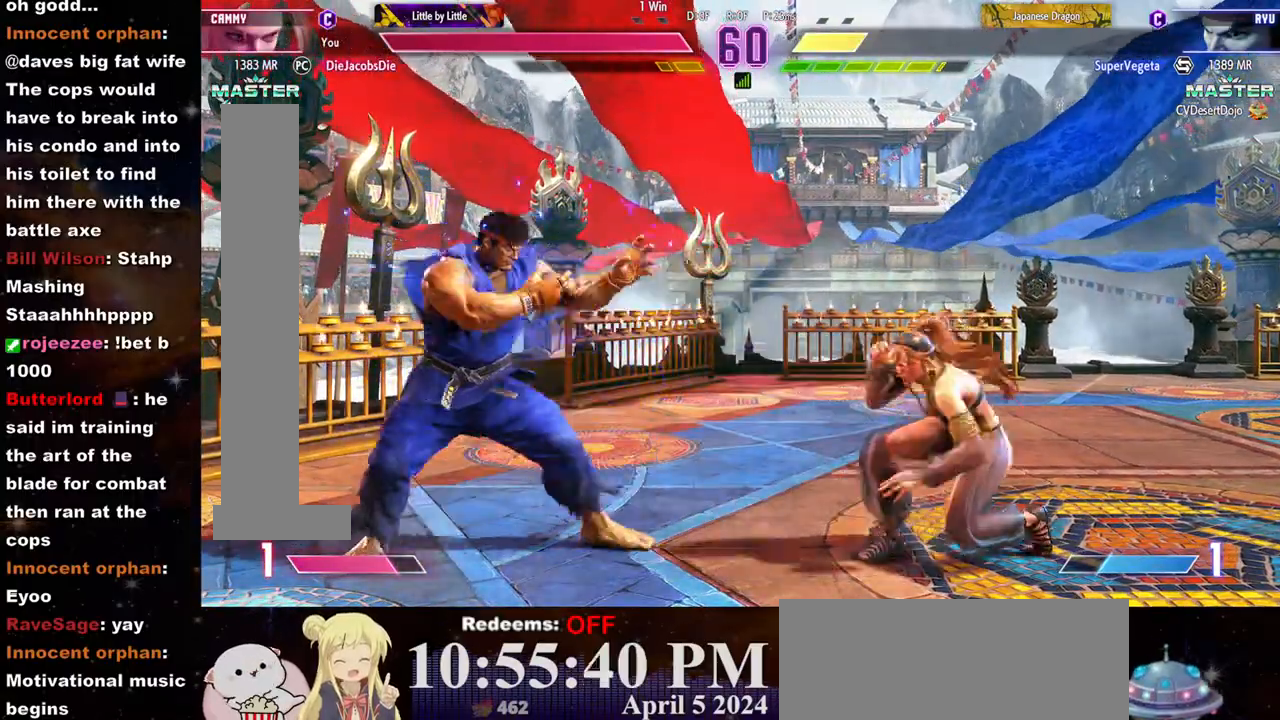
{"buttons": [], "left_stick": "right", "events": [[200, "left_stick", "down-right"], [383, "left_stick", "right"]]}